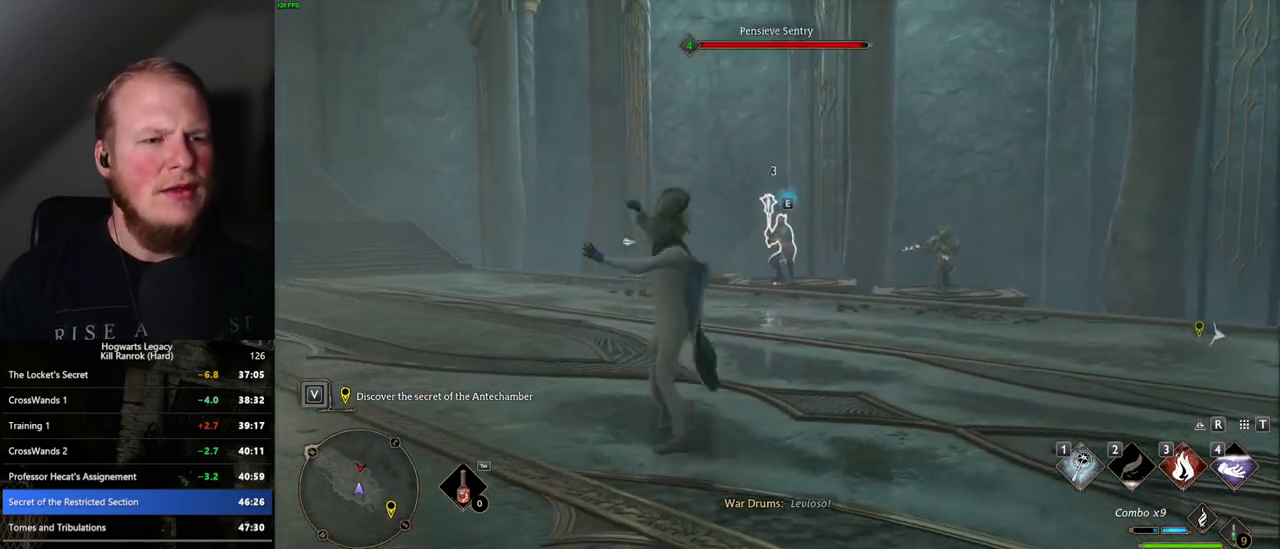
Gameplay with keyboard and mouse; each line is a JSON object with the keys and mouse buttons held at the frame after it. "events" lists presses ("down") and releases ("up") of ".", "/", "0", "1", "2", "3", "4", "5", "6", "7", "8", "9", "a", "alt_l", "alt_r", "b", "backslash", "backspace", "c", "caps_lock", "comma", "ctrl_l", "ctrl_r", "d", "e", "equals", "escape", "f", "f1", "f10", "f11", "f12", "f2", "f3", "f4", "f5", "f6", "f7", "f8", "f9", "g", "h", "i", "j", "k", "l", "lbracket", "m", "minus", "n", "o", "p", "q", "quote", "r", "rbracket", "return", "s", "semicolon", "shift_l", "shift_r", "space", "super_l", "super_r", "t", "tab", "tilde", "u", "v", "w", "x", "y", "z", "mouse_left", "mouse_wheel", "mouse_right", "mouse_mb4" and "mouse_mb5" between this image and that frame as [ms after this image, input, new state], when the widget could be followed in between. "mouse_left", "mouse_wheel", "mouse_right", "mouse_mb4", "mouse_mb5" = the "left", "wheel", "right", "mb4", "mb5" buttons of the "mouse" list. No other keys are recorded. "wheel" means that the mouse wheel is clicked or scrolled. Mouse movement is not recorded.
{"keys": ["w"], "mouse": [], "events": []}
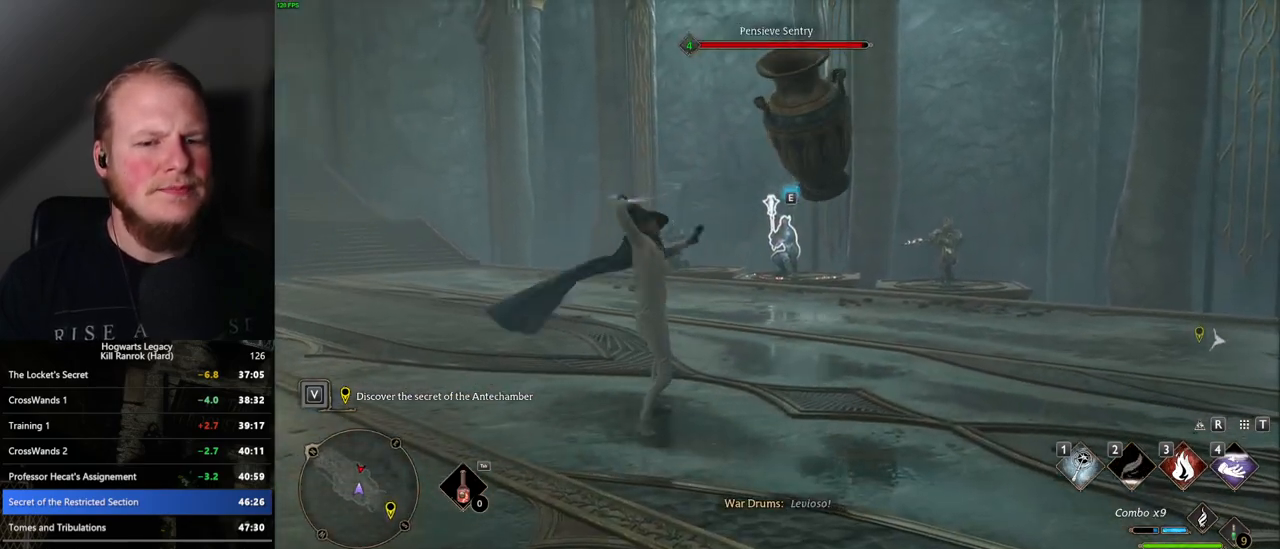
{"keys": ["w"], "mouse": ["left"], "events": [[267, "mouse_left", "down"], [384, "mouse_left", "up"], [467, "mouse_left", "down"]]}
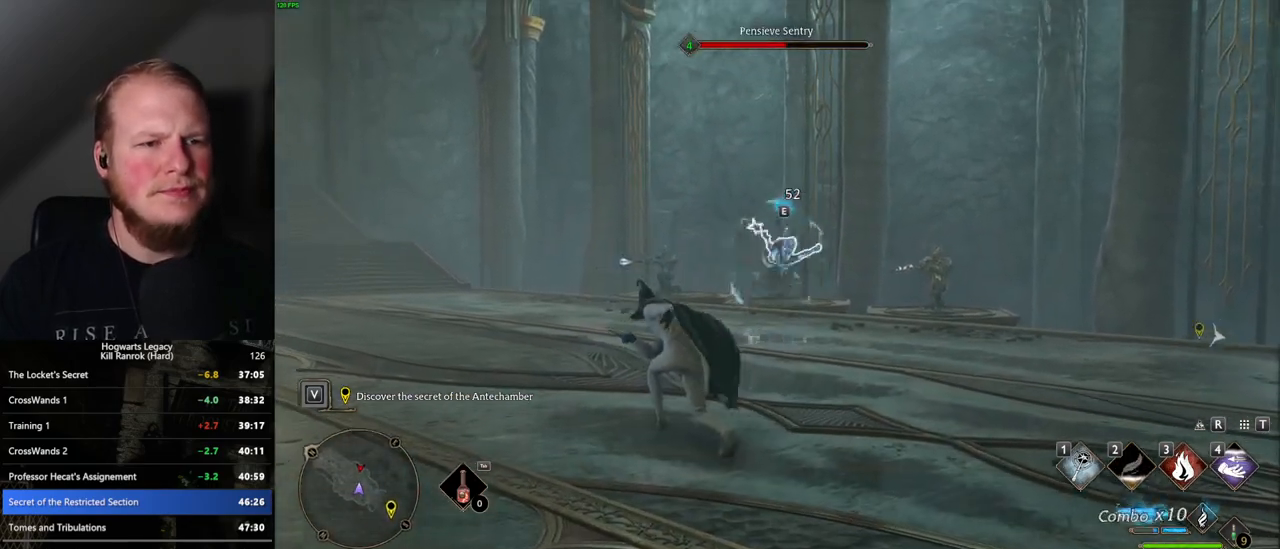
{"keys": ["w"], "mouse": ["left"], "events": [[34, "mouse_left", "up"], [134, "mouse_left", "down"], [234, "mouse_left", "up"], [317, "mouse_left", "down"], [400, "mouse_left", "up"], [484, "mouse_left", "down"]]}
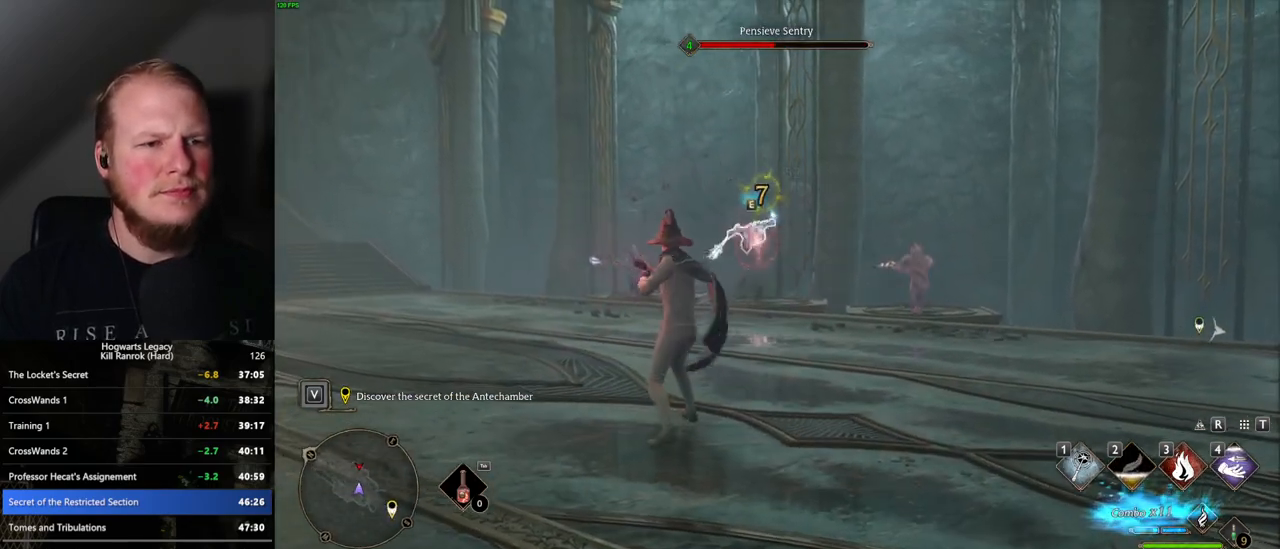
{"keys": ["w"], "mouse": ["left"], "events": [[67, "mouse_left", "up"], [167, "mouse_left", "down"], [250, "mouse_left", "up"], [334, "mouse_left", "down"], [434, "mouse_left", "up"], [500, "mouse_left", "down"]]}
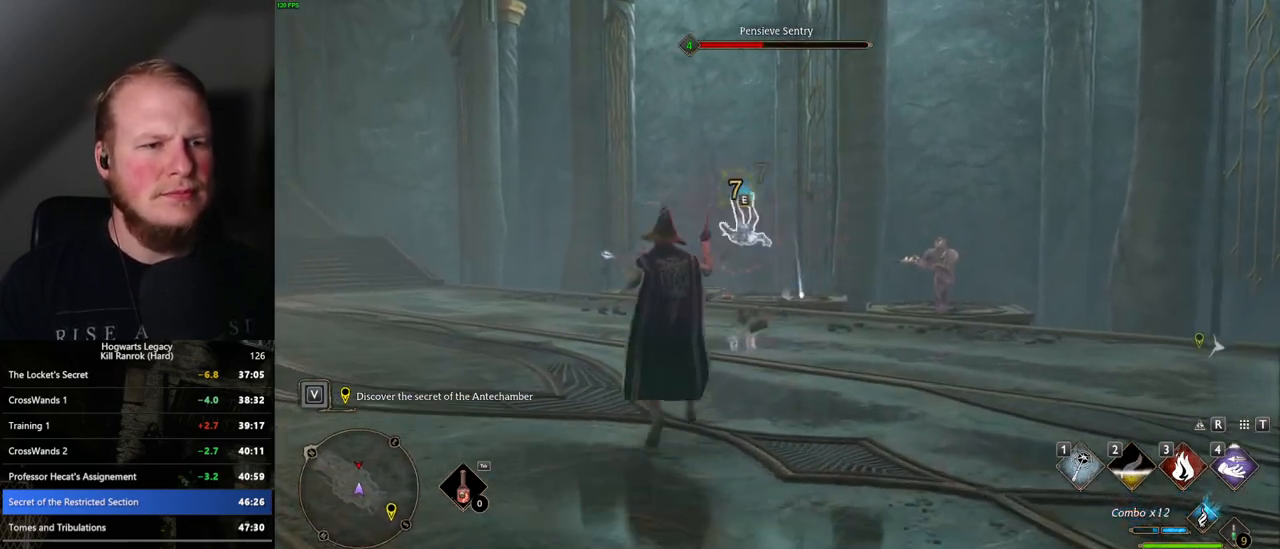
{"keys": ["w"], "mouse": [], "events": [[117, "mouse_left", "up"], [167, "mouse_left", "down"], [284, "mouse_left", "up"], [350, "mouse_left", "down"], [450, "mouse_left", "up"]]}
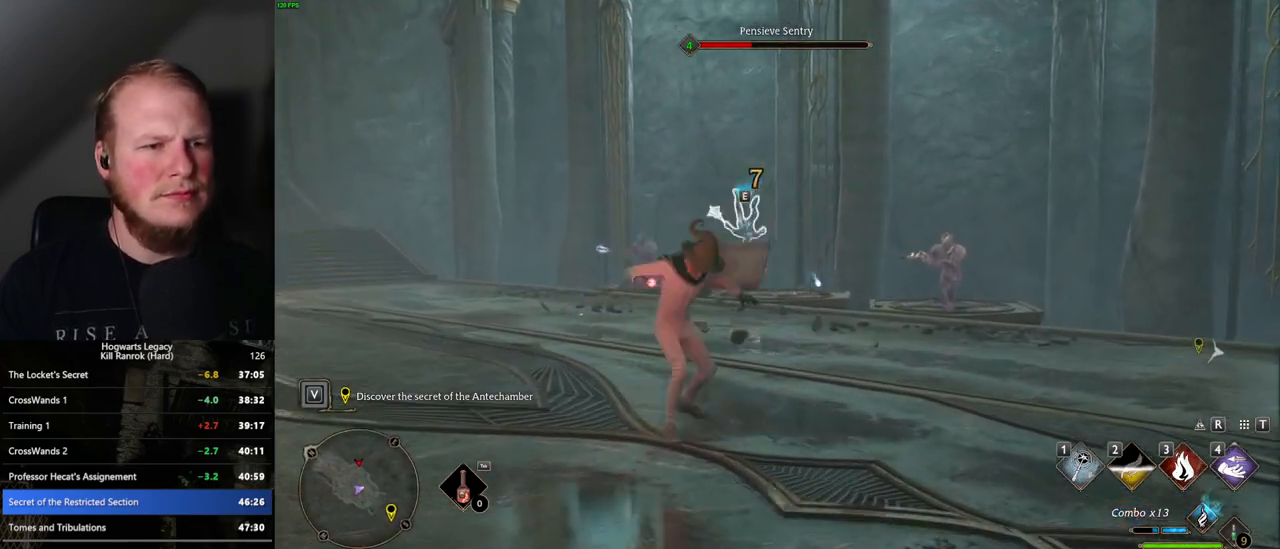
{"keys": ["w"], "mouse": [], "events": [[17, "mouse_left", "down"], [134, "mouse_left", "up"], [284, "d", "down"], [350, "space", "down"], [434, "space", "up"], [467, "d", "up"]]}
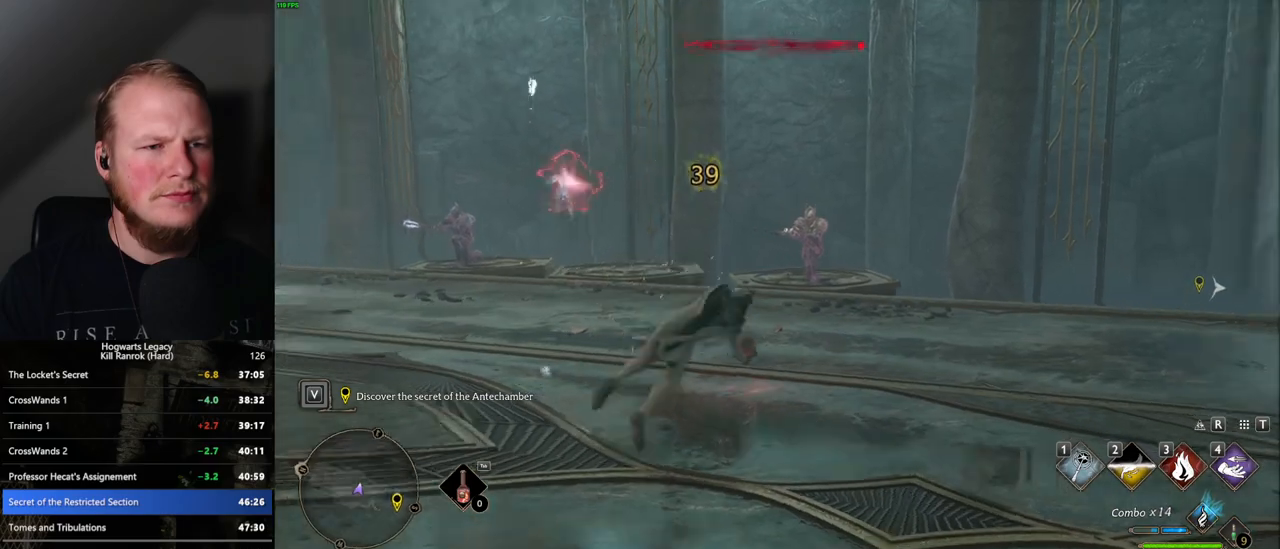
{"keys": ["w"], "mouse": ["right"], "events": [[167, "mouse_right", "down"]]}
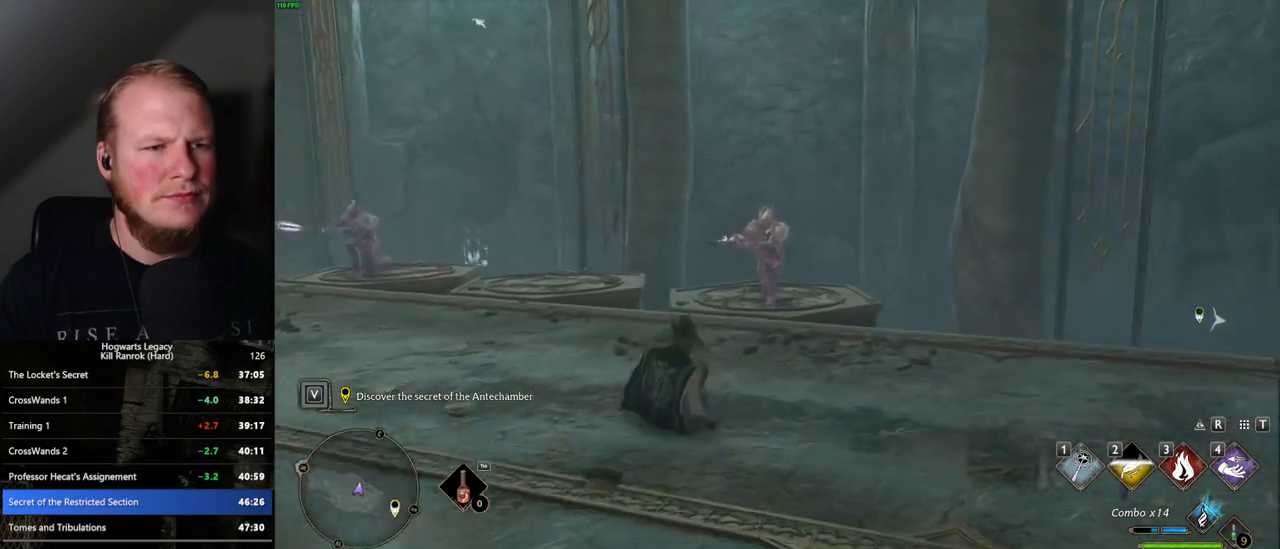
{"keys": [], "mouse": ["right"], "events": [[234, "4", "down"], [300, "w", "up"], [317, "4", "up"]]}
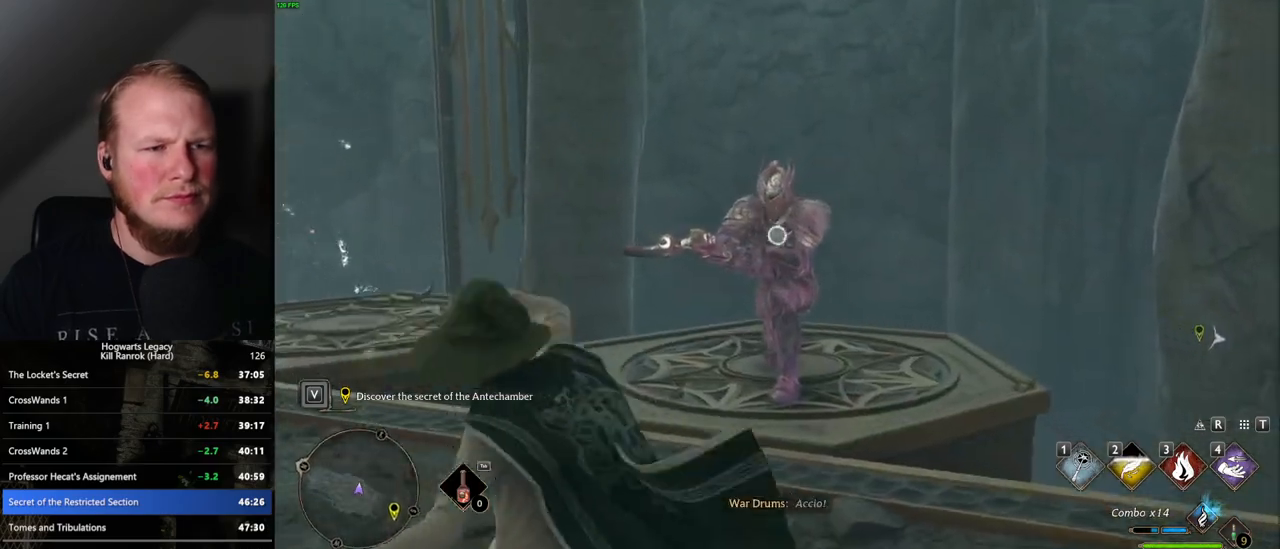
{"keys": [], "mouse": [], "events": [[234, "mouse_left", "down"], [267, "mouse_right", "up"], [367, "mouse_left", "up"]]}
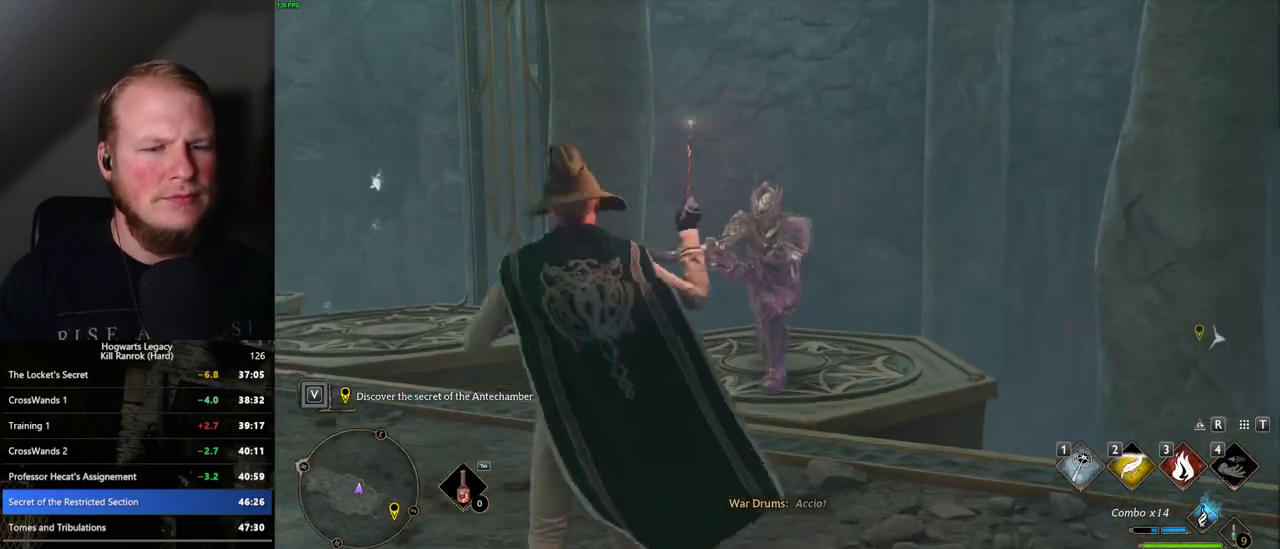
{"keys": [], "mouse": [], "events": []}
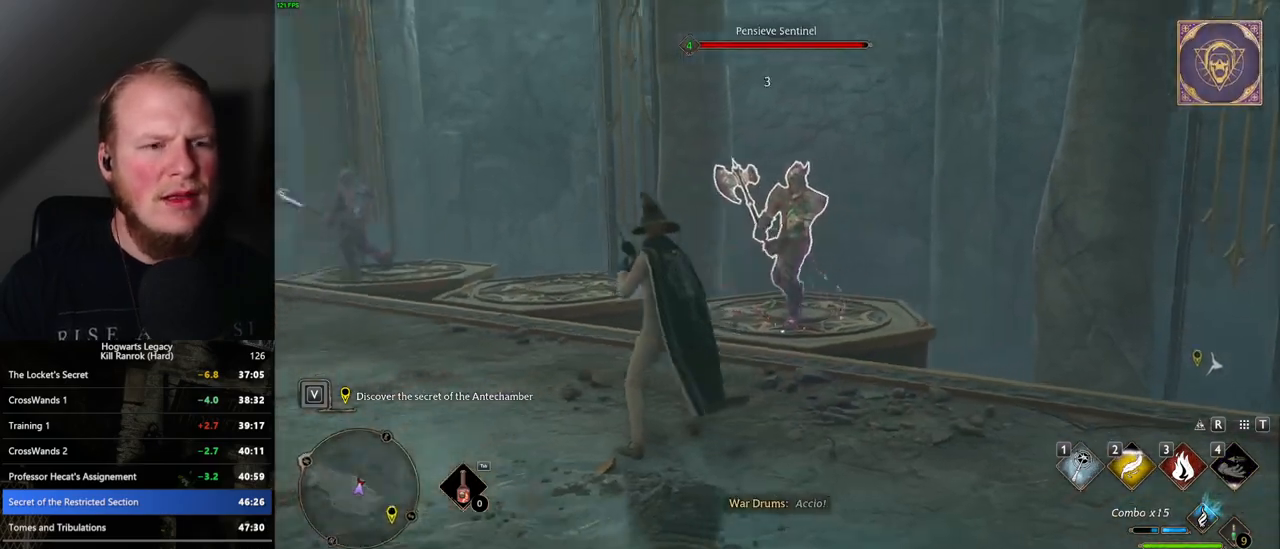
{"keys": [], "mouse": [], "events": [[317, "z", "down"], [367, "z", "up"]]}
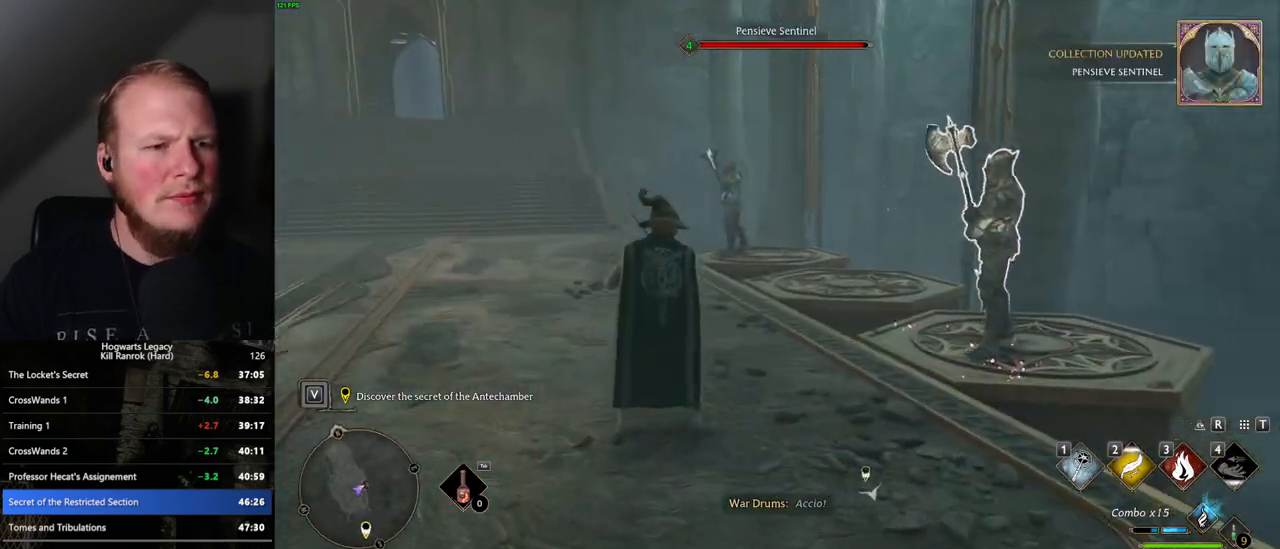
{"keys": [], "mouse": [], "events": [[117, "z", "down"], [234, "z", "up"]]}
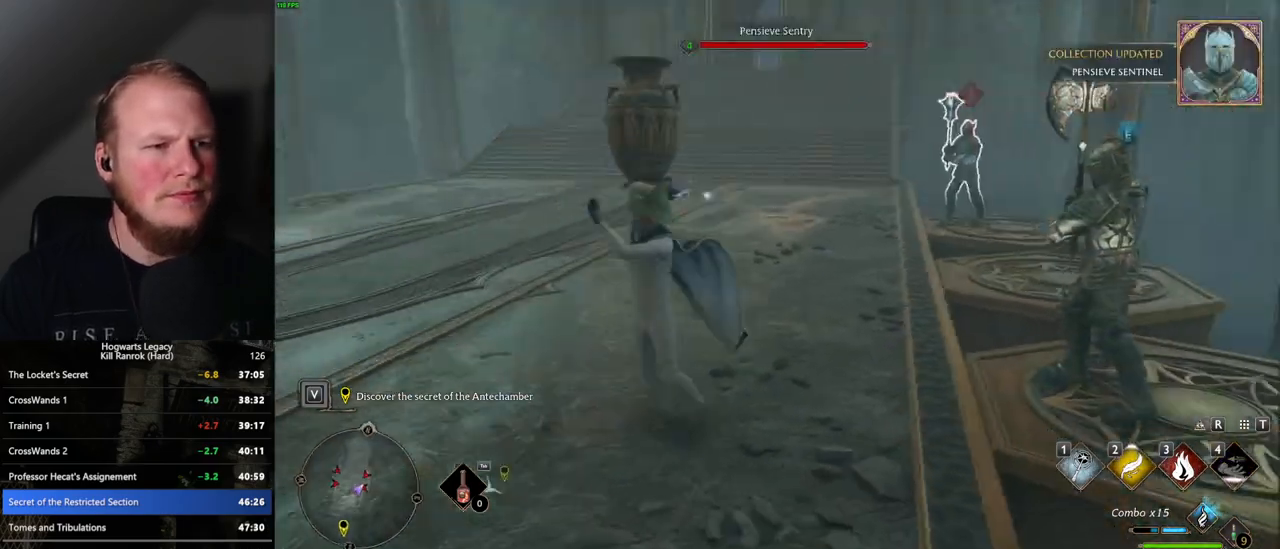
{"keys": [], "mouse": [], "events": []}
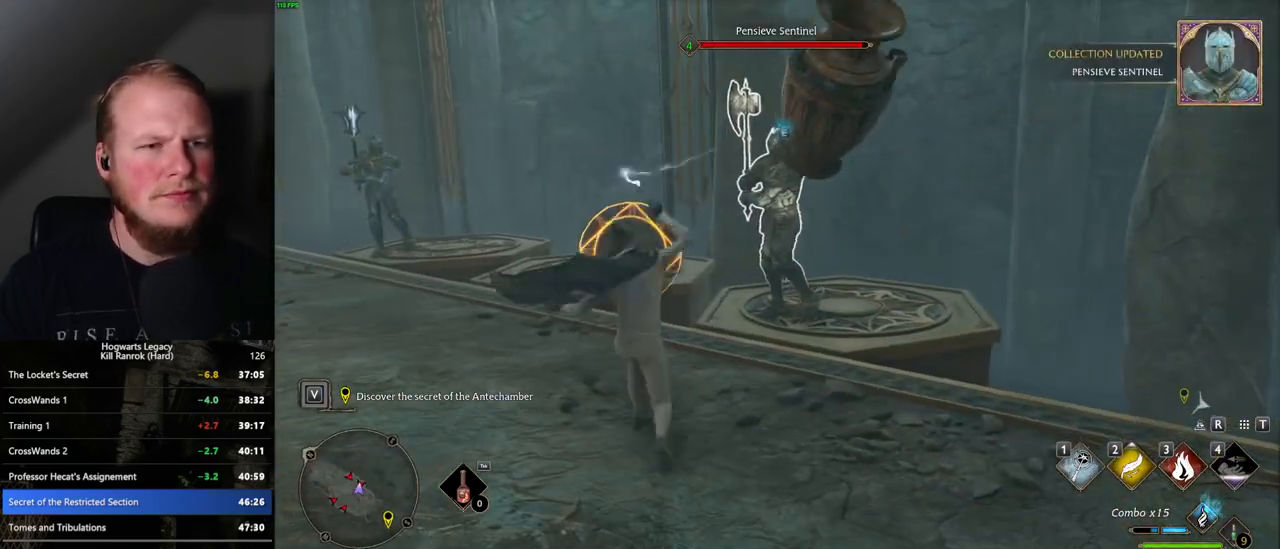
{"keys": ["a", "s"], "mouse": ["left"], "events": [[100, "s", "down"], [184, "space", "down"], [250, "space", "up"], [484, "a", "down"], [500, "mouse_left", "down"]]}
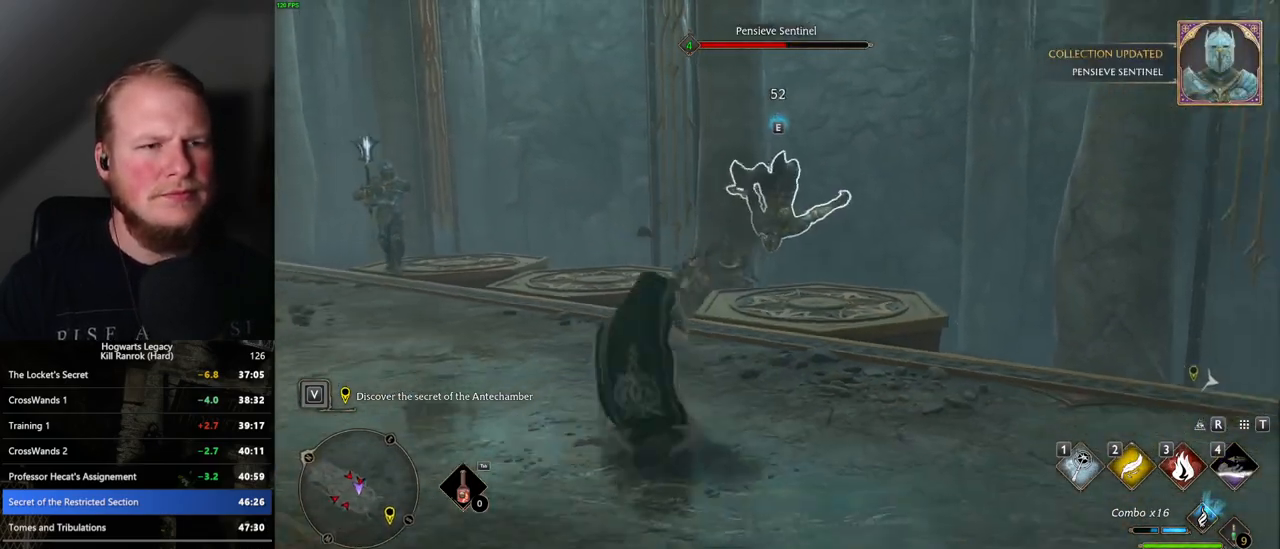
{"keys": [], "mouse": [], "events": [[50, "a", "up"], [50, "s", "up"], [117, "mouse_left", "up"], [217, "mouse_left", "down"], [300, "mouse_left", "up"], [384, "mouse_left", "down"], [467, "mouse_left", "up"]]}
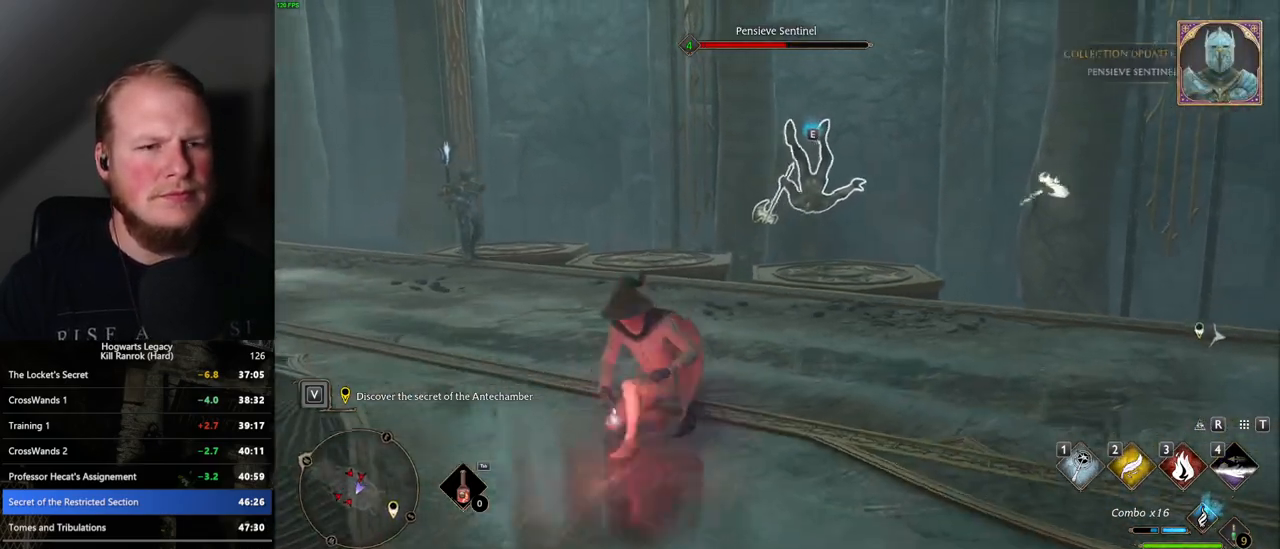
{"keys": [], "mouse": [], "events": [[50, "mouse_left", "down"], [134, "mouse_left", "up"], [217, "mouse_left", "down"], [284, "mouse_left", "up"], [384, "mouse_left", "down"], [467, "mouse_left", "up"]]}
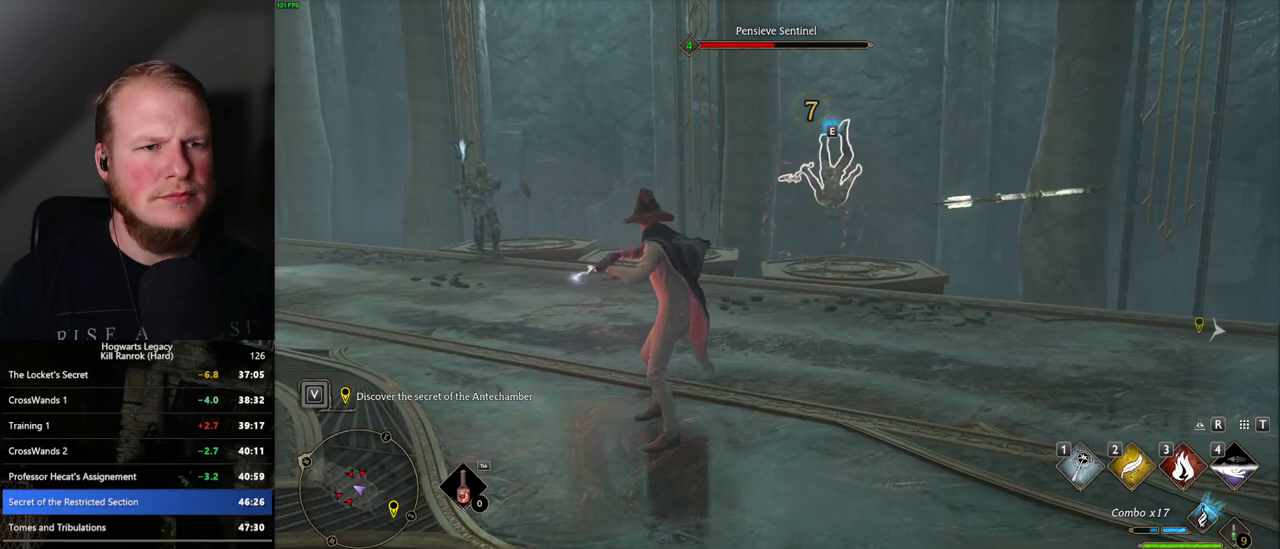
{"keys": [], "mouse": [], "events": [[34, "mouse_left", "down"], [134, "mouse_left", "up"], [217, "mouse_left", "down"], [317, "mouse_left", "up"], [400, "mouse_left", "down"], [484, "mouse_left", "up"]]}
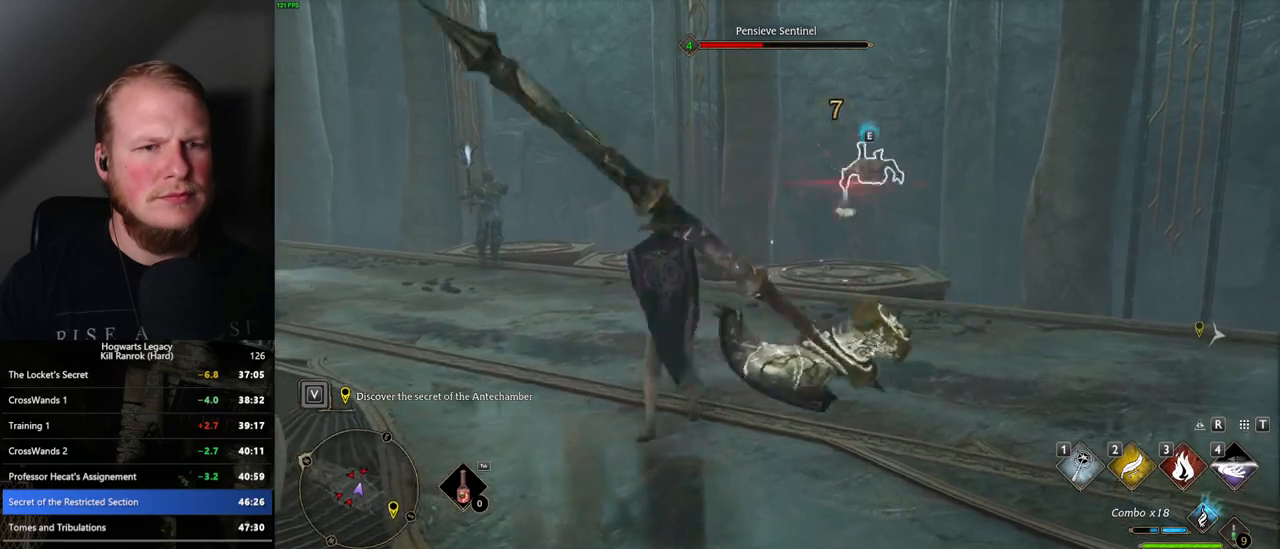
{"keys": ["w"], "mouse": [], "events": [[67, "mouse_left", "down"], [150, "mouse_left", "up"], [234, "mouse_left", "down"], [334, "mouse_left", "up"], [434, "w", "down"]]}
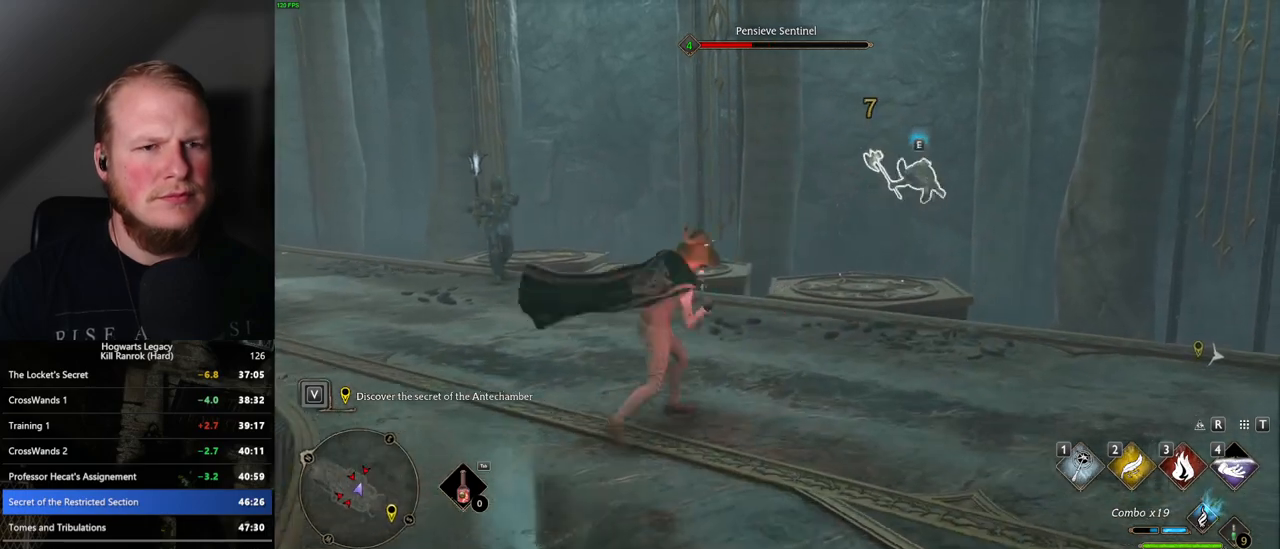
{"keys": ["w"], "mouse": [], "events": []}
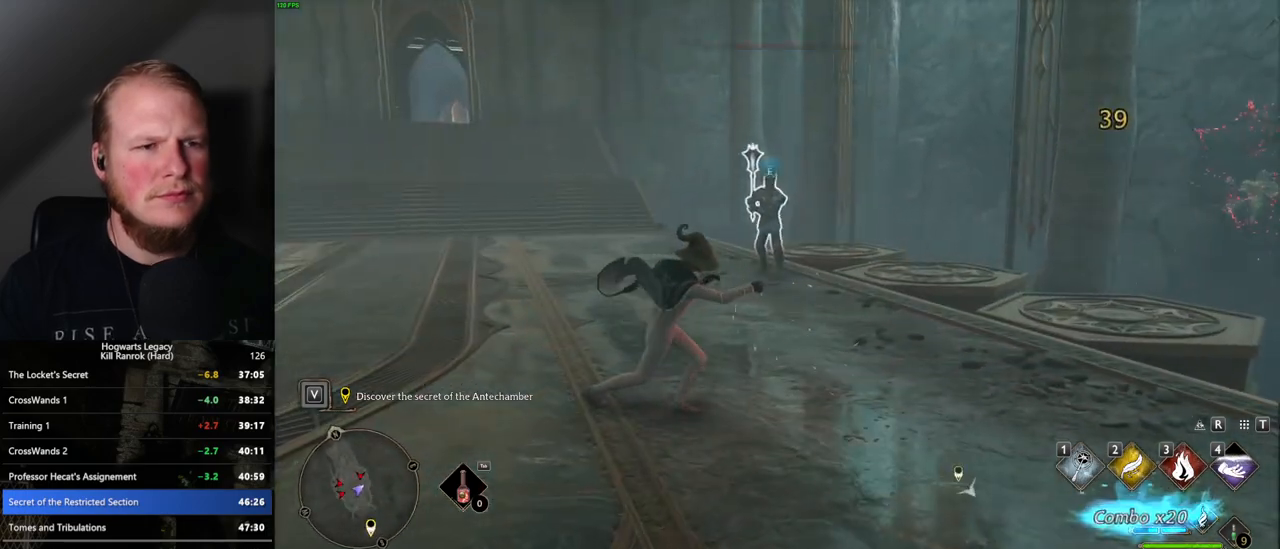
{"keys": ["w"], "mouse": [], "events": [[67, "2", "down"], [200, "2", "up"]]}
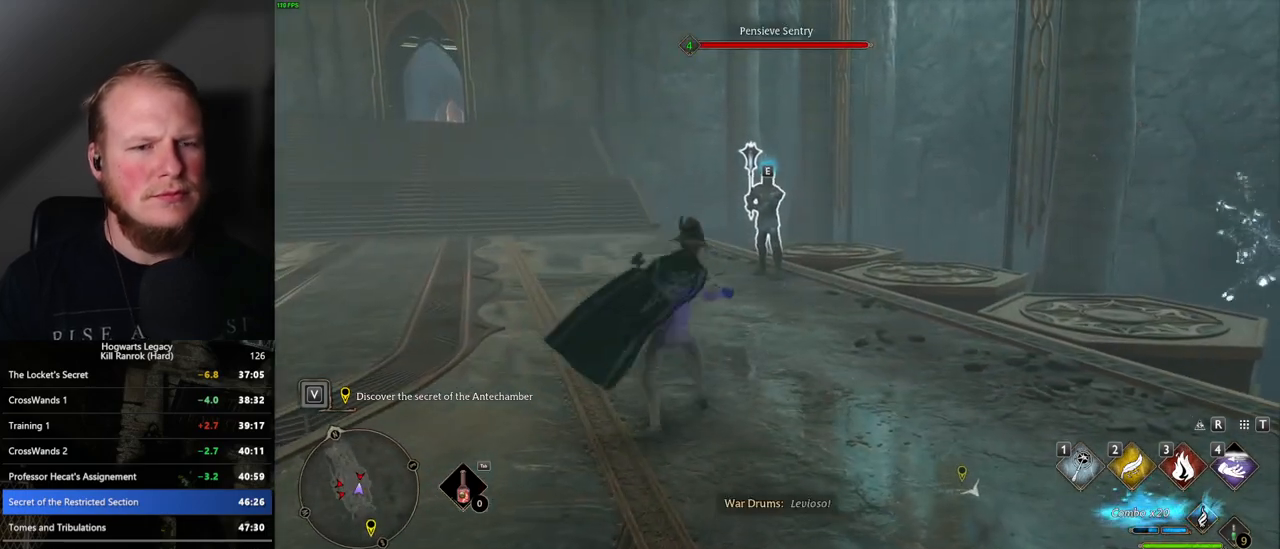
{"keys": ["w"], "mouse": [], "events": [[134, "space", "down"], [234, "space", "up"]]}
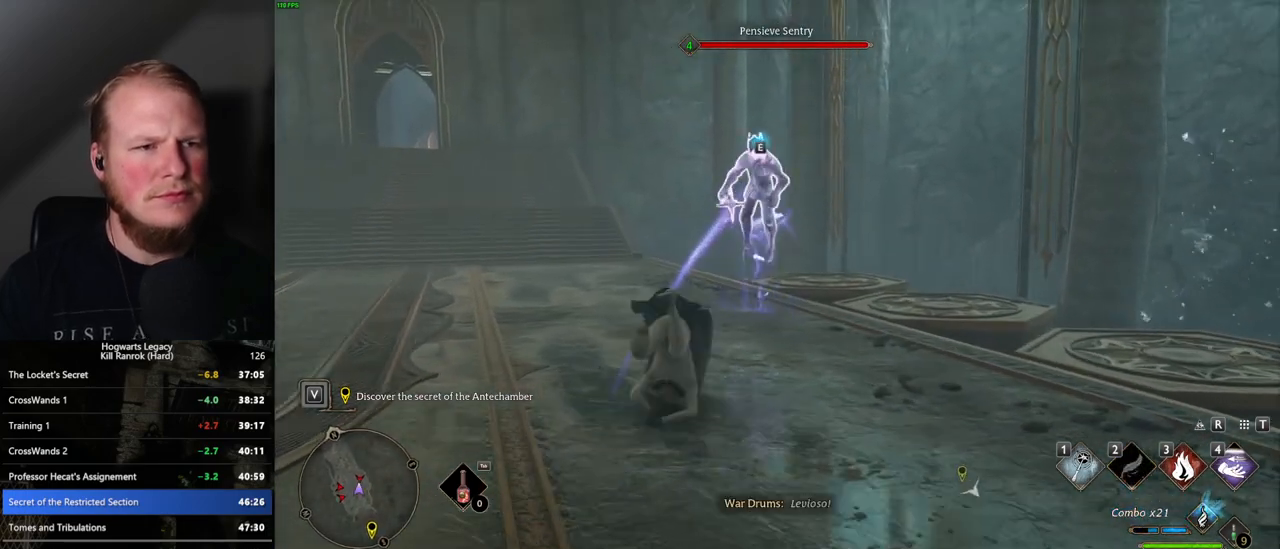
{"keys": ["3", "w"], "mouse": [], "events": [[84, "3", "down"], [184, "3", "up"], [267, "3", "down"], [334, "3", "up"], [417, "3", "down"]]}
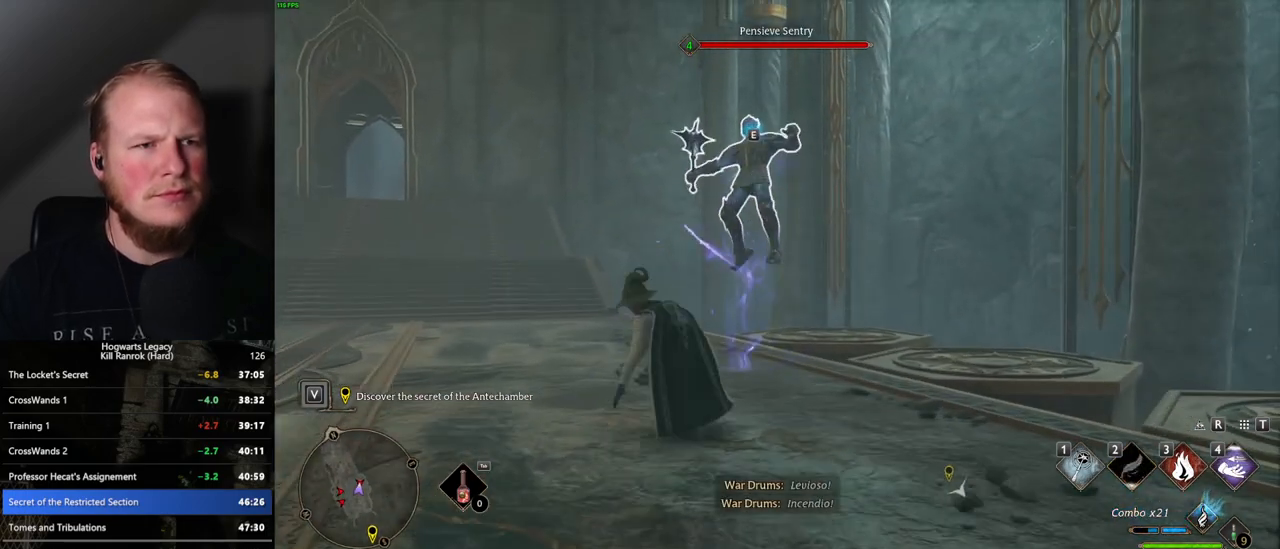
{"keys": ["w"], "mouse": [], "events": [[17, "3", "up"], [184, "mouse_left", "down"], [300, "mouse_left", "up"], [400, "mouse_left", "down"], [500, "mouse_left", "up"]]}
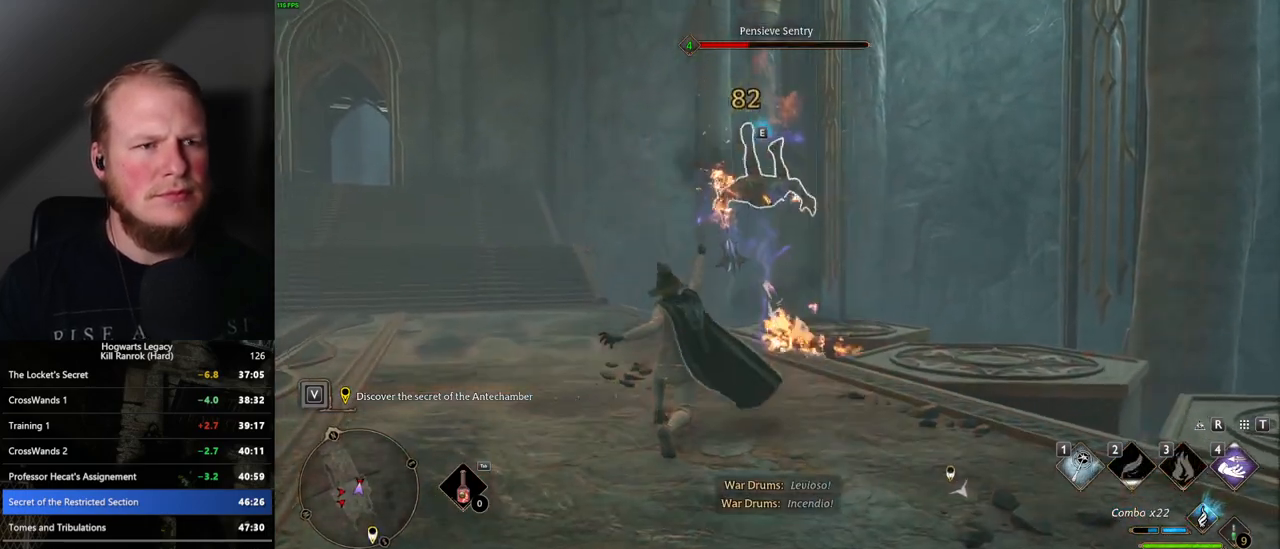
{"keys": [], "mouse": ["left"], "events": [[67, "w", "up"], [84, "mouse_left", "down"], [184, "mouse_left", "up"], [267, "mouse_left", "down"], [350, "mouse_left", "up"], [434, "mouse_left", "down"]]}
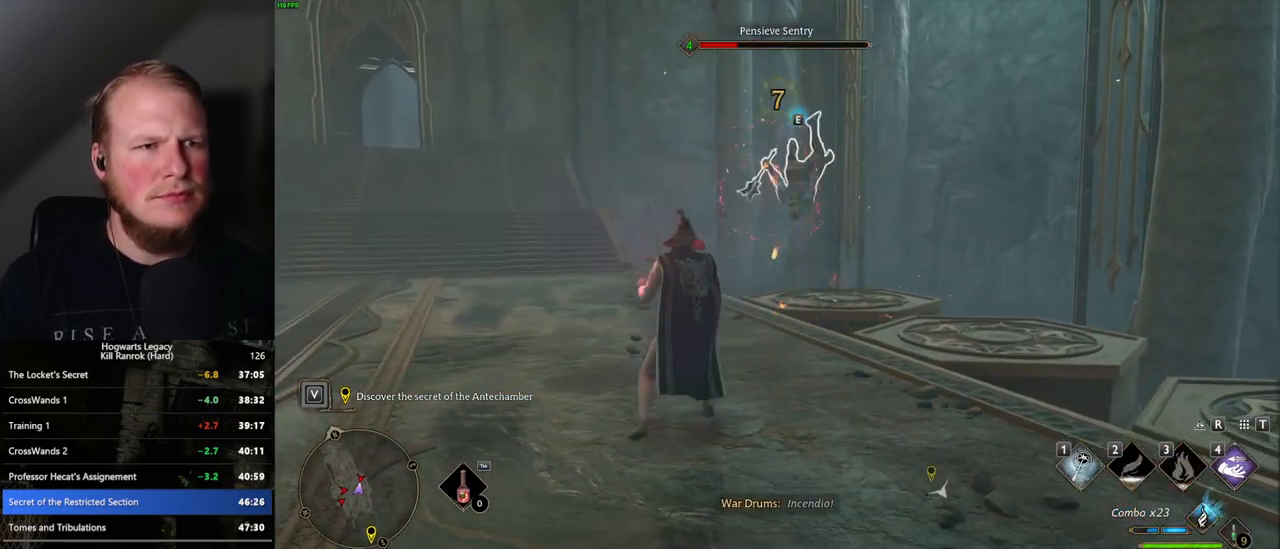
{"keys": ["a", "s", "space"], "mouse": [], "events": [[34, "mouse_left", "up"], [100, "mouse_left", "down"], [200, "mouse_left", "up"], [267, "mouse_left", "down"], [350, "a", "down"], [350, "s", "down"], [367, "mouse_left", "up"], [450, "space", "down"]]}
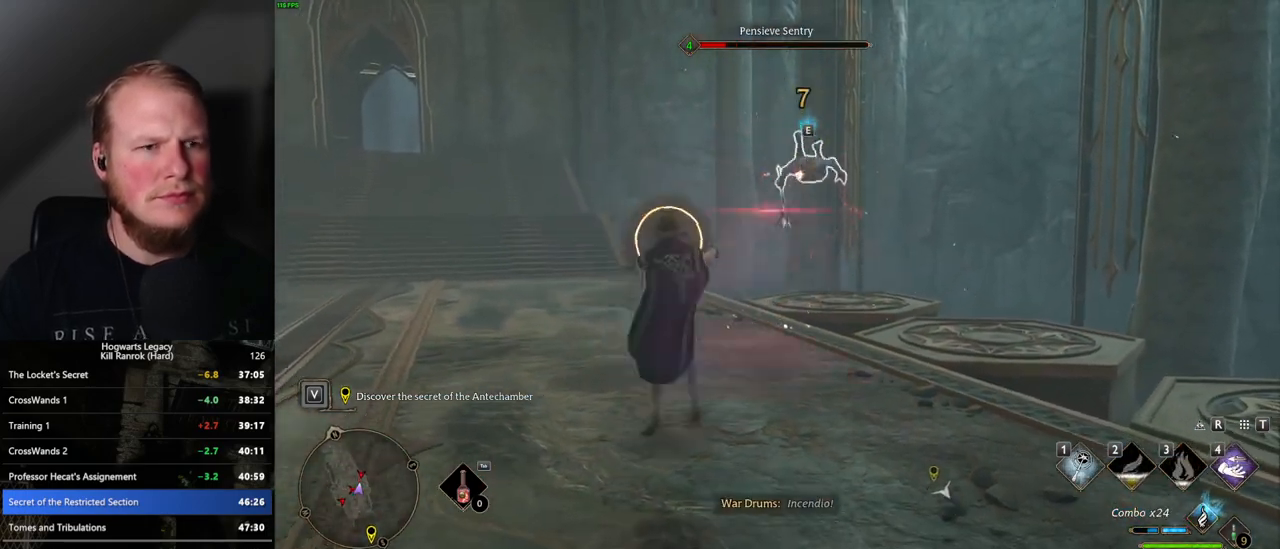
{"keys": ["a"], "mouse": [], "events": [[67, "space", "up"], [467, "s", "up"]]}
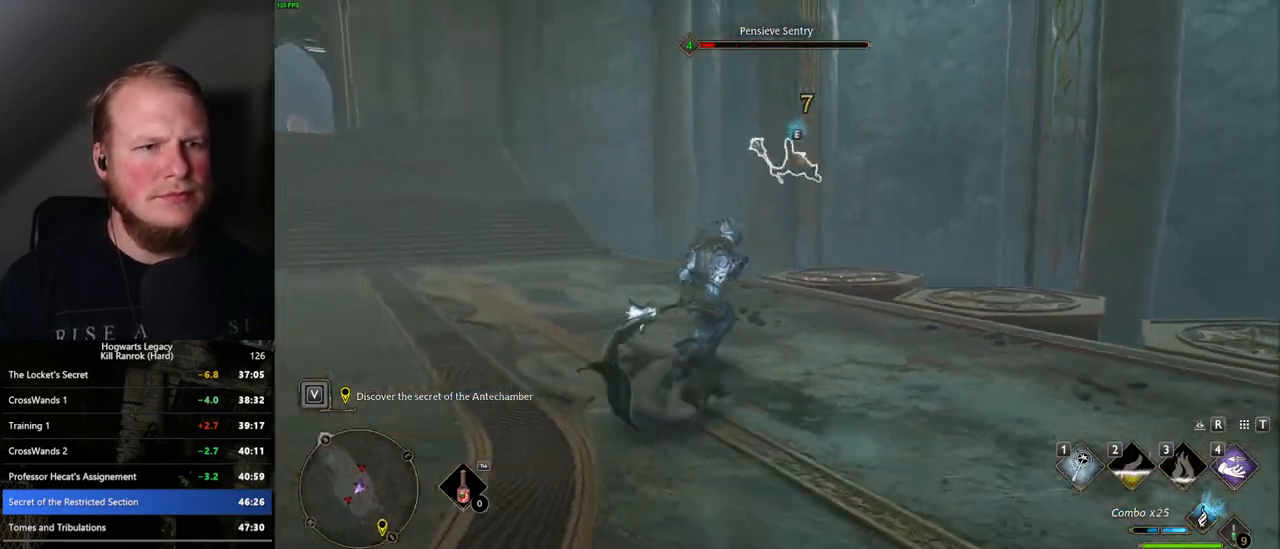
{"keys": ["w"], "mouse": [], "events": [[67, "w", "down"], [184, "a", "up"], [200, "mouse_left", "down"], [317, "mouse_left", "up"]]}
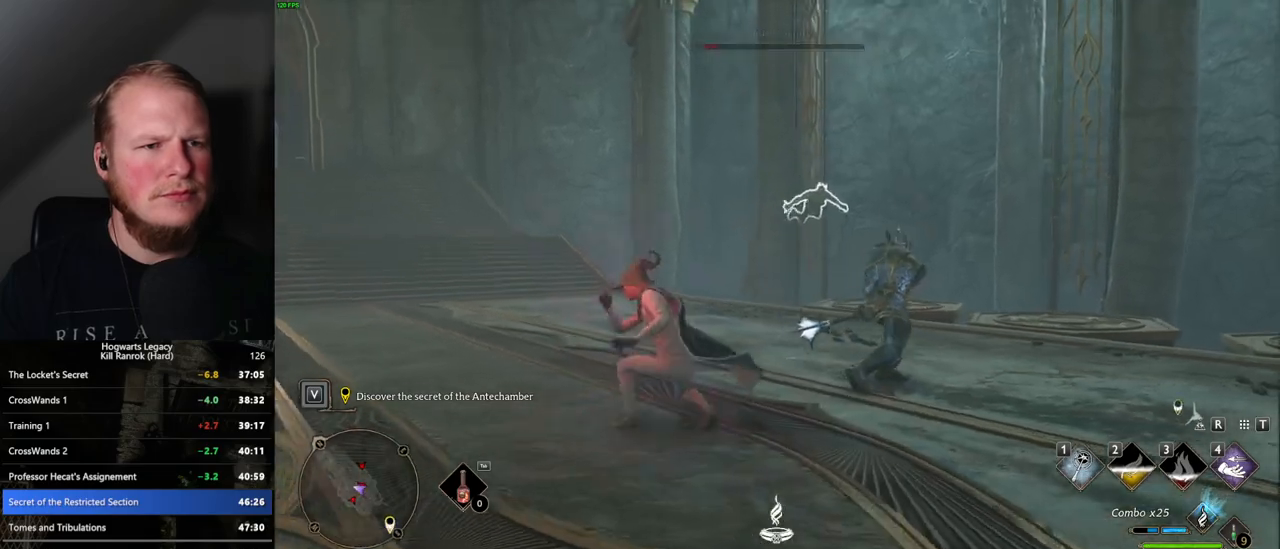
{"keys": ["w"], "mouse": ["left"], "events": [[34, "mouse_left", "down"], [167, "mouse_left", "up"], [434, "mouse_left", "down"]]}
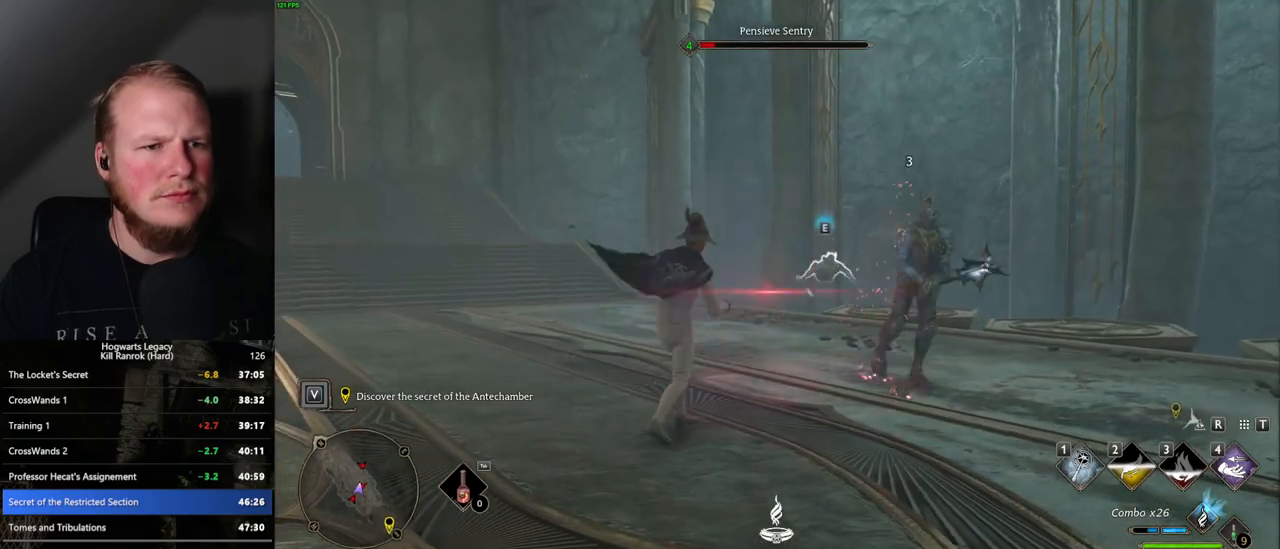
{"keys": ["a", "w"], "mouse": [], "events": [[34, "mouse_left", "up"], [450, "a", "down"]]}
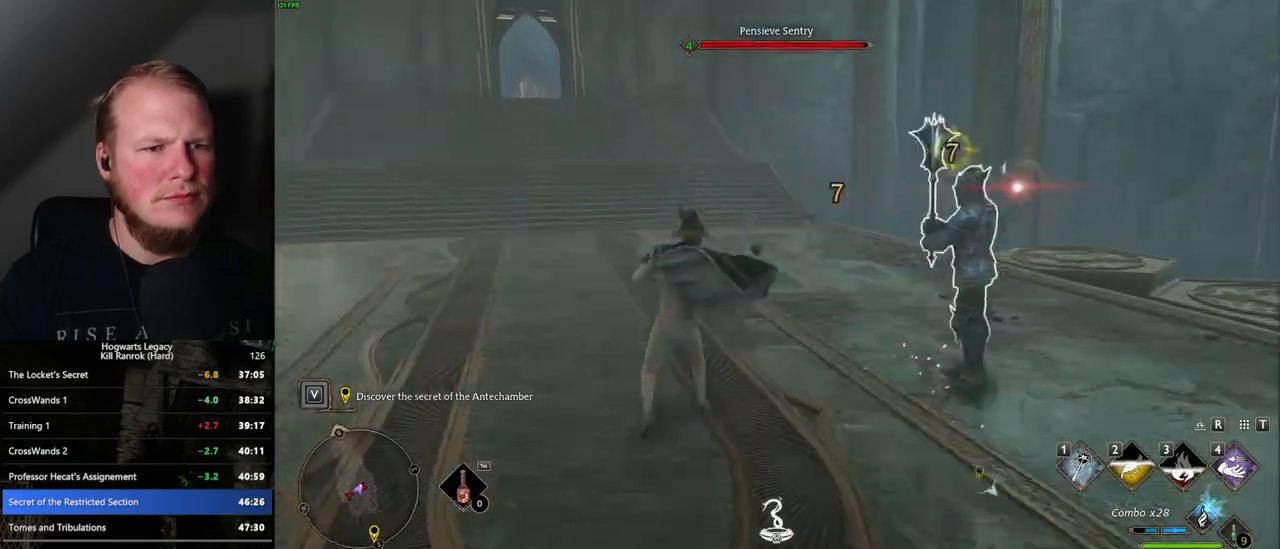
{"keys": ["w"], "mouse": [], "events": [[317, "a", "up"]]}